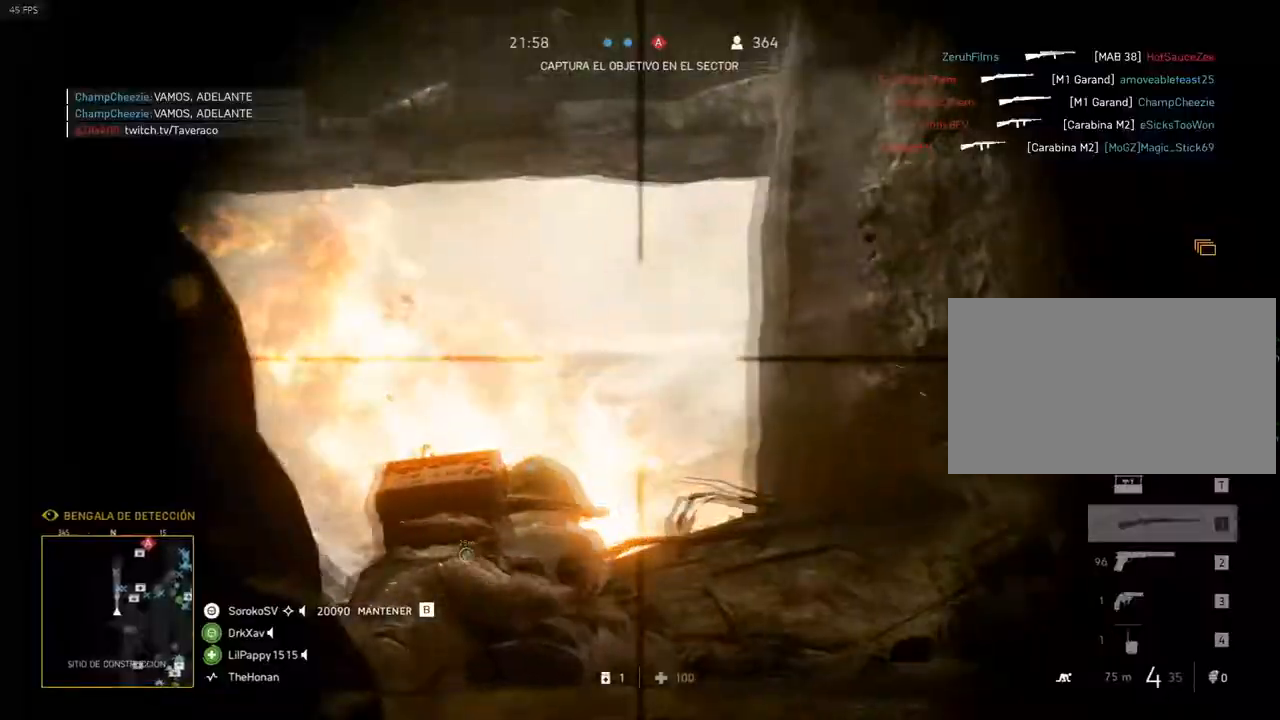
Gameplay with keyboard and mouse; each line is a JSON object with the keys and mouse buttons held at the frame after it. "events" lists presses ("down") and releases ("up") of "1", "2", "3", "4", "5", "a", "alt", "c", "caps_lock", "ctrl", "d", "e", "f", "g", "q", "r", "s", "shift", "space", "t", "tab", "v", "w", "x", "z", "mouse_left", "mouse_wheel" and "mouse_right" between this image and that frame as [ms after this image, input, new state], when the widget could be followed in between. "mouse_left", "mouse_wheel", "mouse_right" = the "left", "wheel", "right" buttons of the "mouse" list. No other keys are recorded. "wheel" means that the mouse wheel is clicked or scrolled. Not read: mouse_move.
{"keys": [], "mouse": ["right"], "events": []}
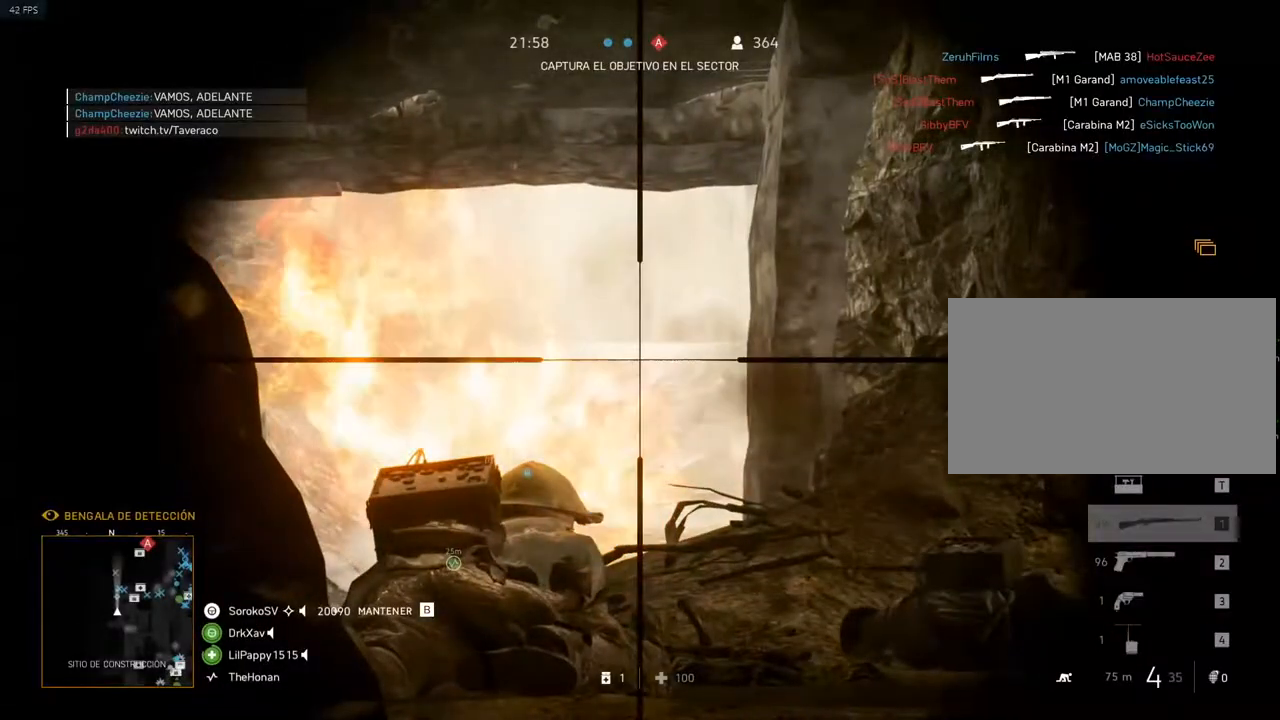
{"keys": [], "mouse": ["right"], "events": []}
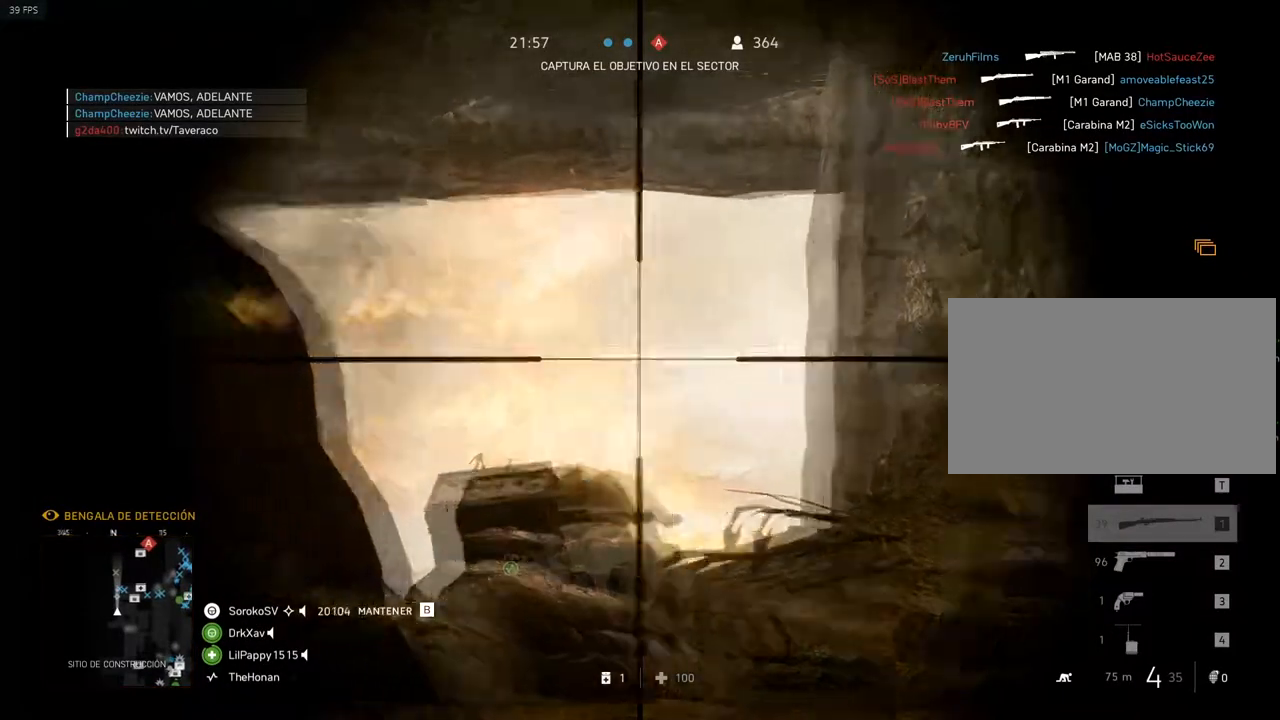
{"keys": [], "mouse": ["right"], "events": [[116, "a", "down"], [317, "s", "down"], [450, "a", "up"], [500, "s", "up"]]}
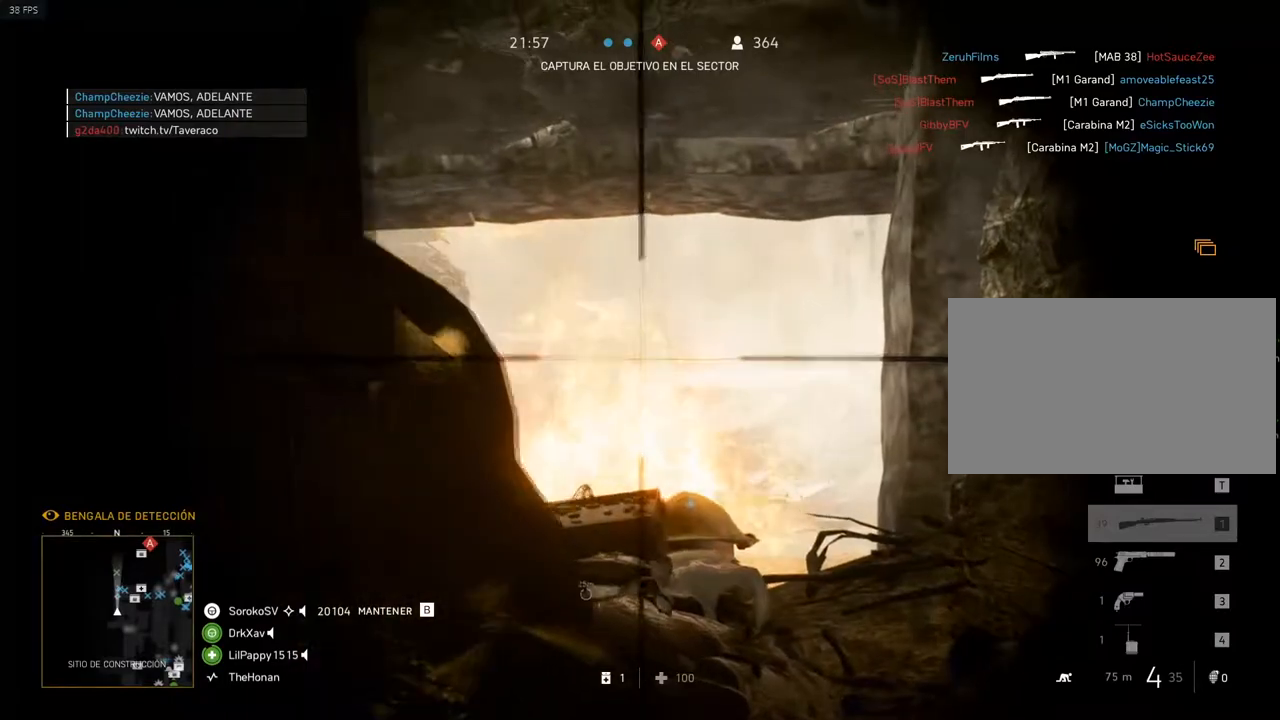
{"keys": [], "mouse": ["right"], "events": [[134, "d", "down"], [317, "d", "up"]]}
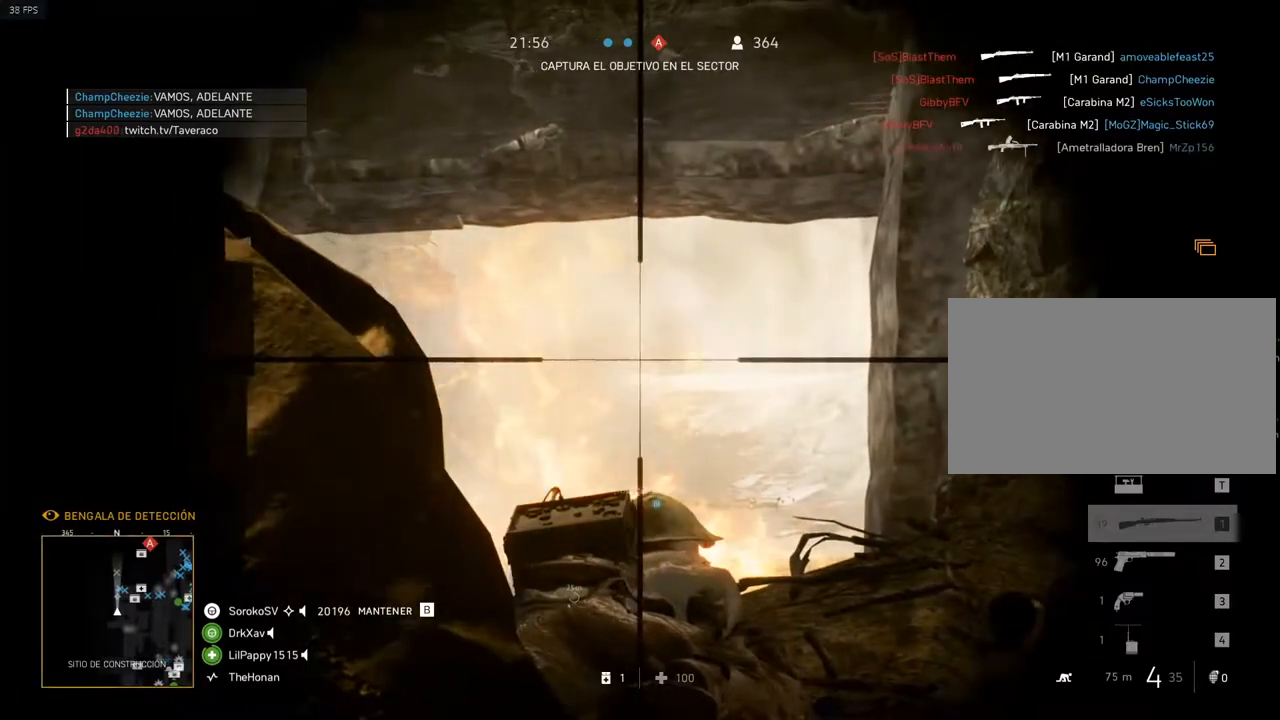
{"keys": [], "mouse": ["right"], "events": []}
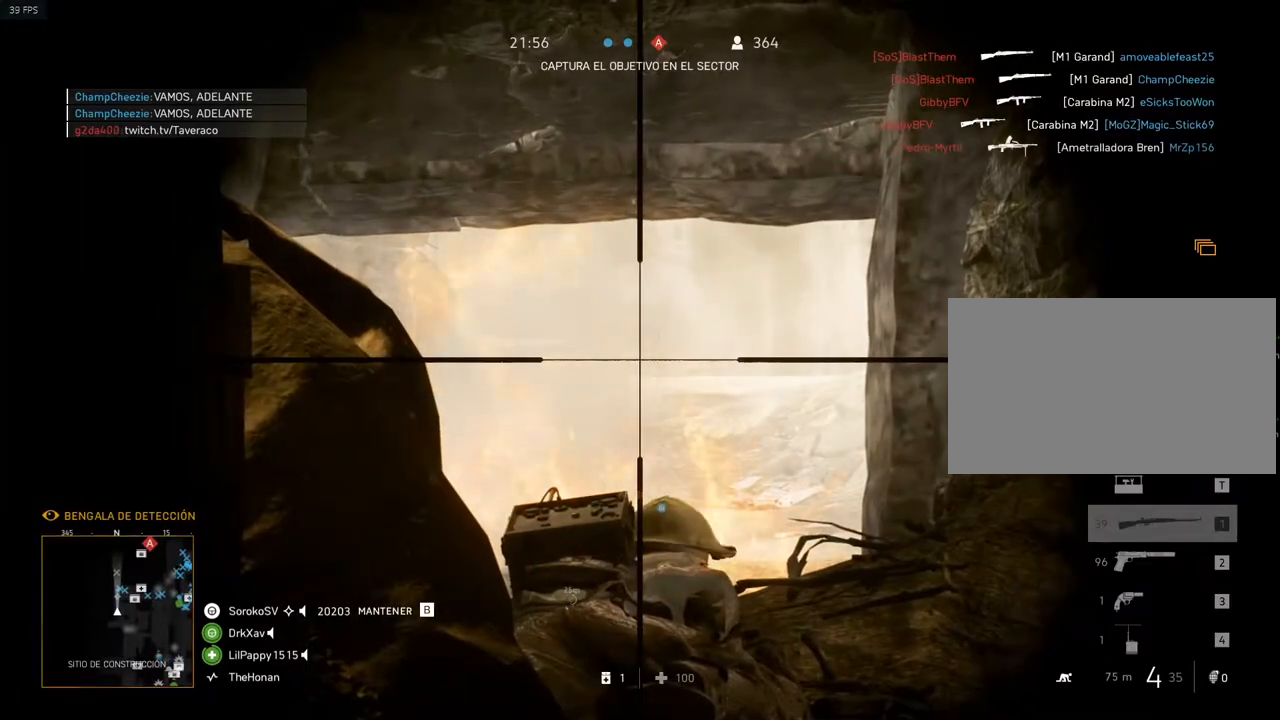
{"keys": [], "mouse": ["right"], "events": []}
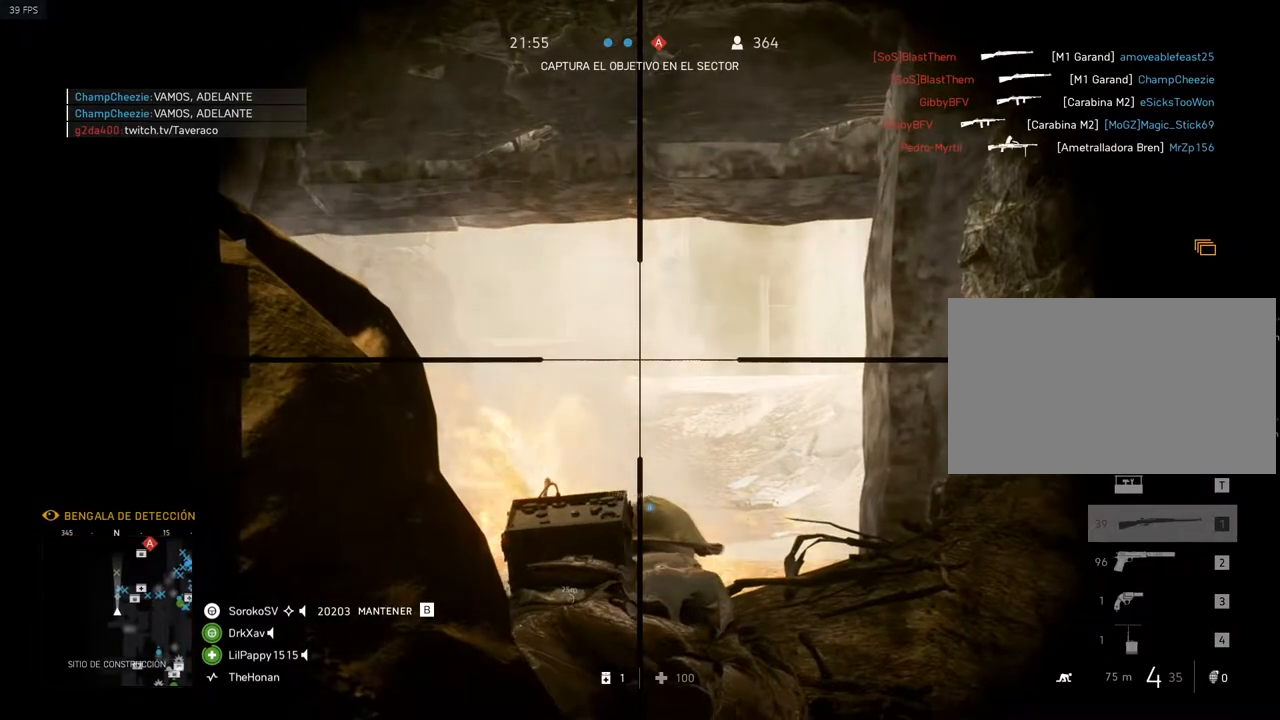
{"keys": [], "mouse": ["right"], "events": [[233, "d", "down"], [417, "d", "up"]]}
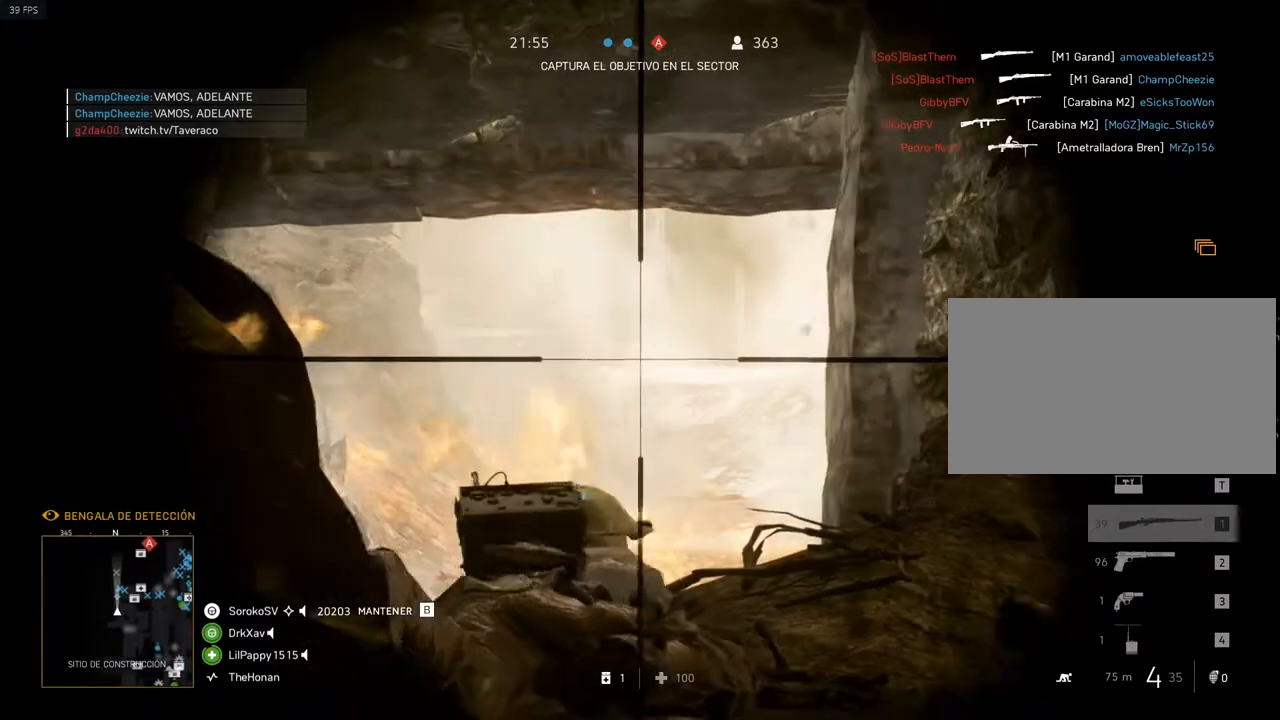
{"keys": [], "mouse": ["right"], "events": [[67, "a", "down"], [250, "a", "up"]]}
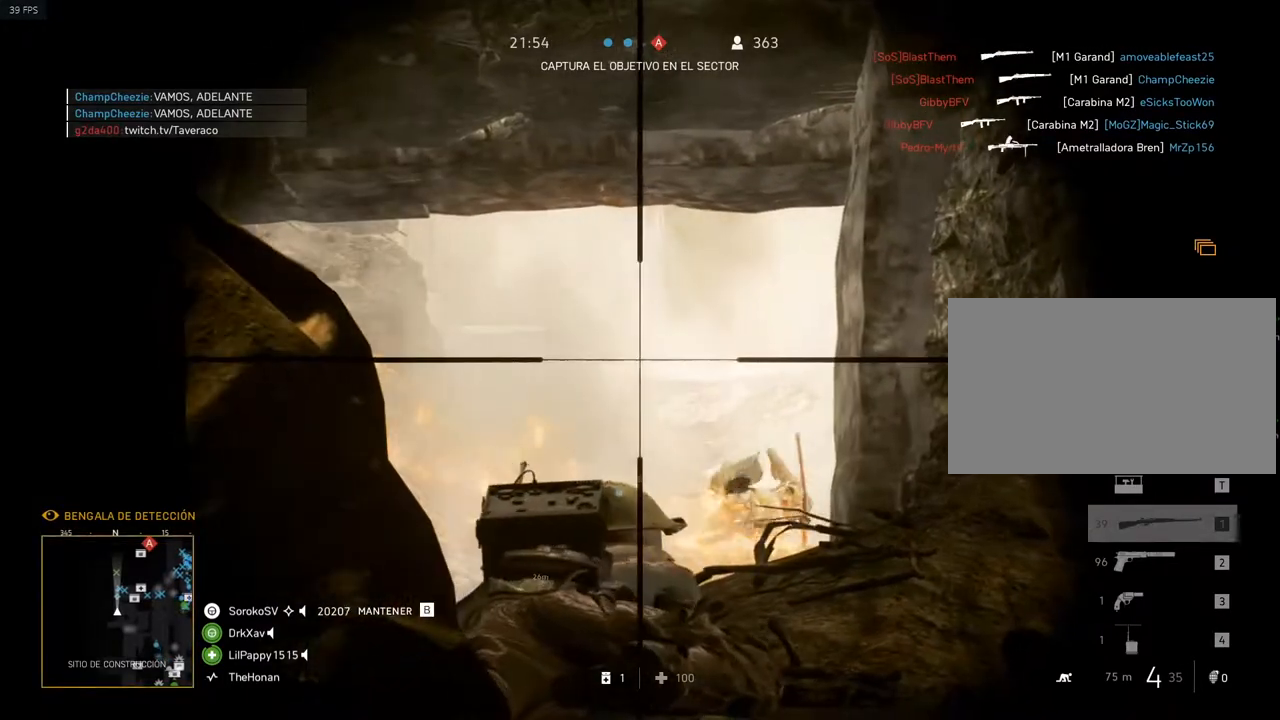
{"keys": [], "mouse": ["right"], "events": []}
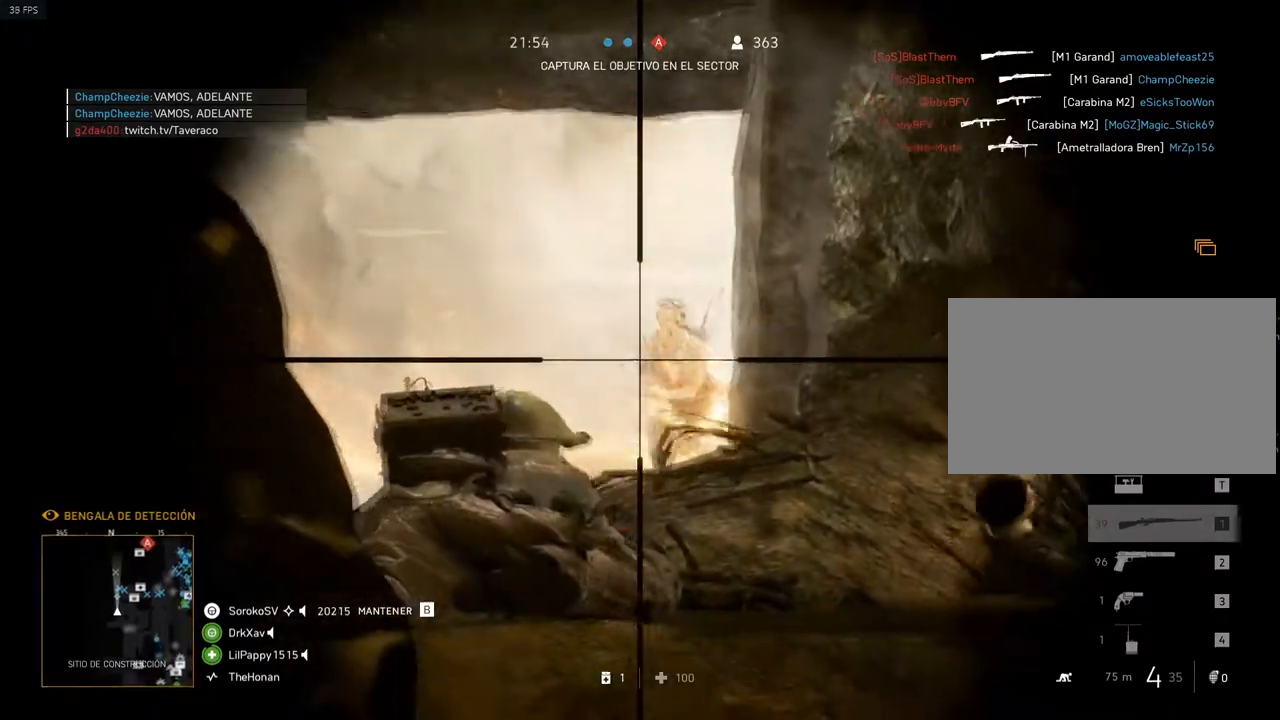
{"keys": ["a"], "mouse": ["right"], "events": [[134, "mouse_left", "down"], [234, "a", "down"], [284, "mouse_left", "up"], [284, "mouse_right", "up"], [367, "mouse_right", "down"]]}
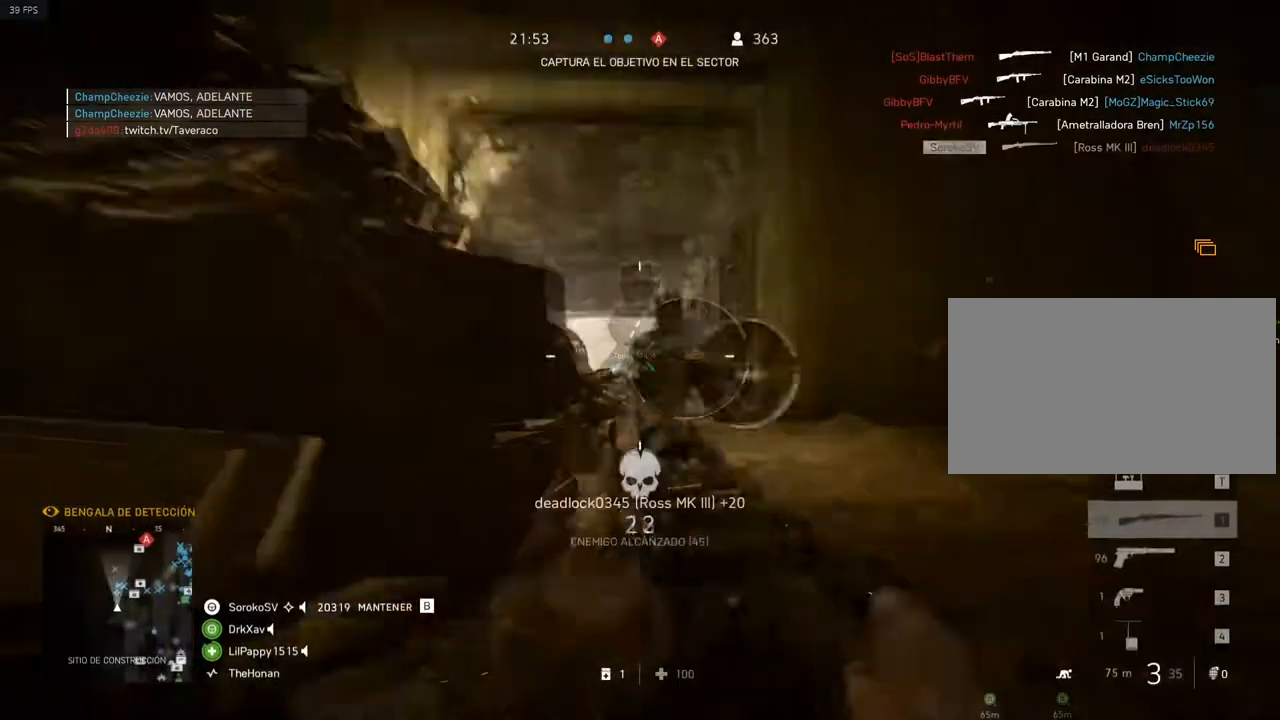
{"keys": [], "mouse": ["right"], "events": [[66, "a", "up"], [300, "d", "down"], [483, "d", "up"]]}
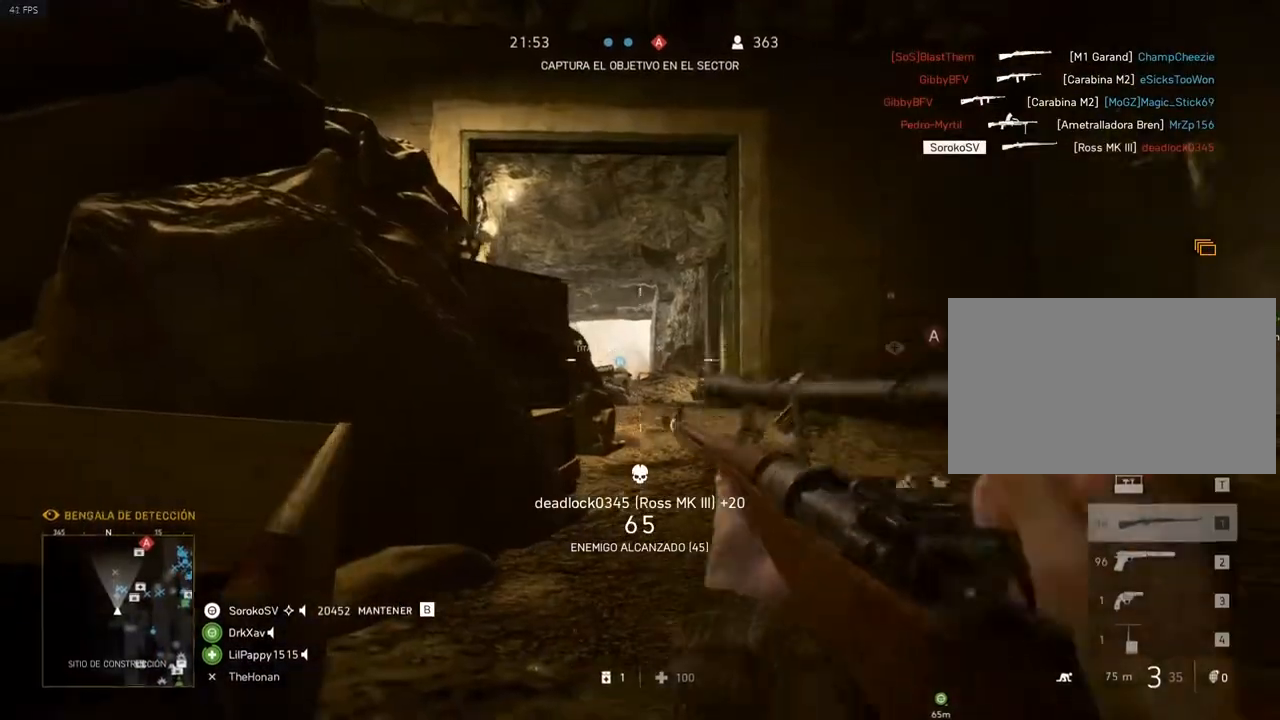
{"keys": [], "mouse": ["right"], "events": [[317, "d", "down"], [501, "d", "up"]]}
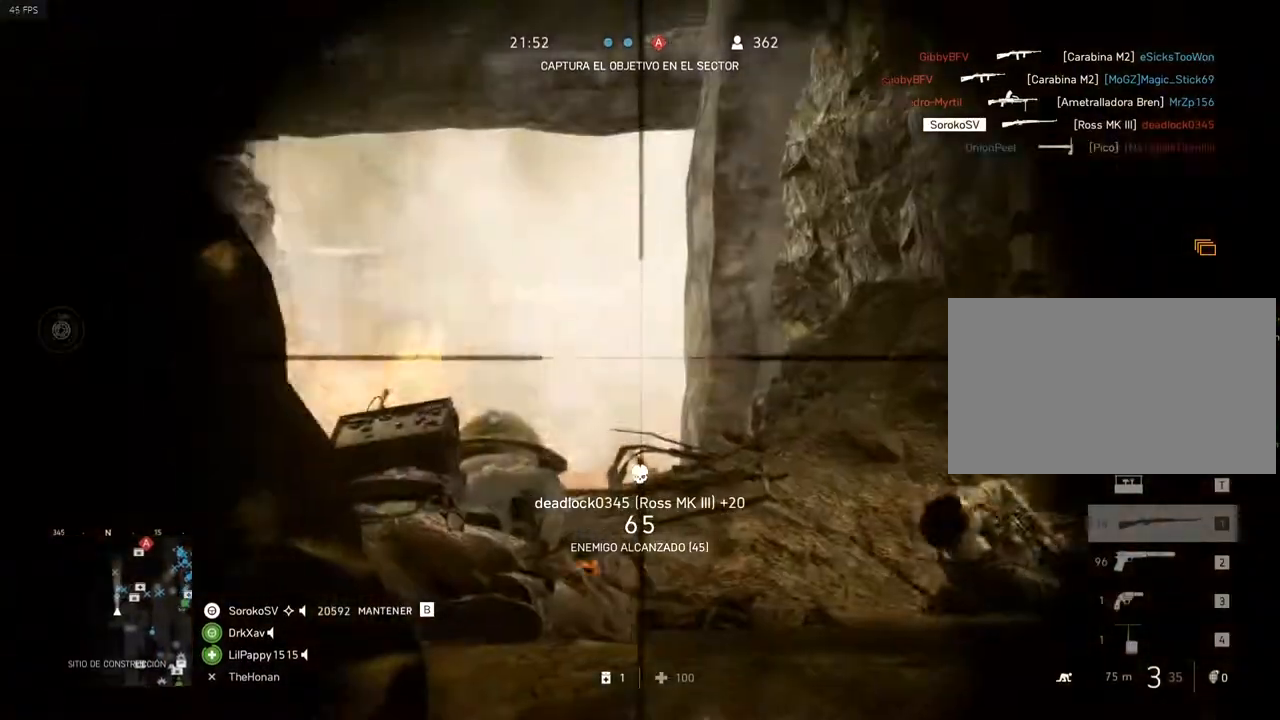
{"keys": [], "mouse": ["right"], "events": [[83, "a", "down"], [283, "a", "up"]]}
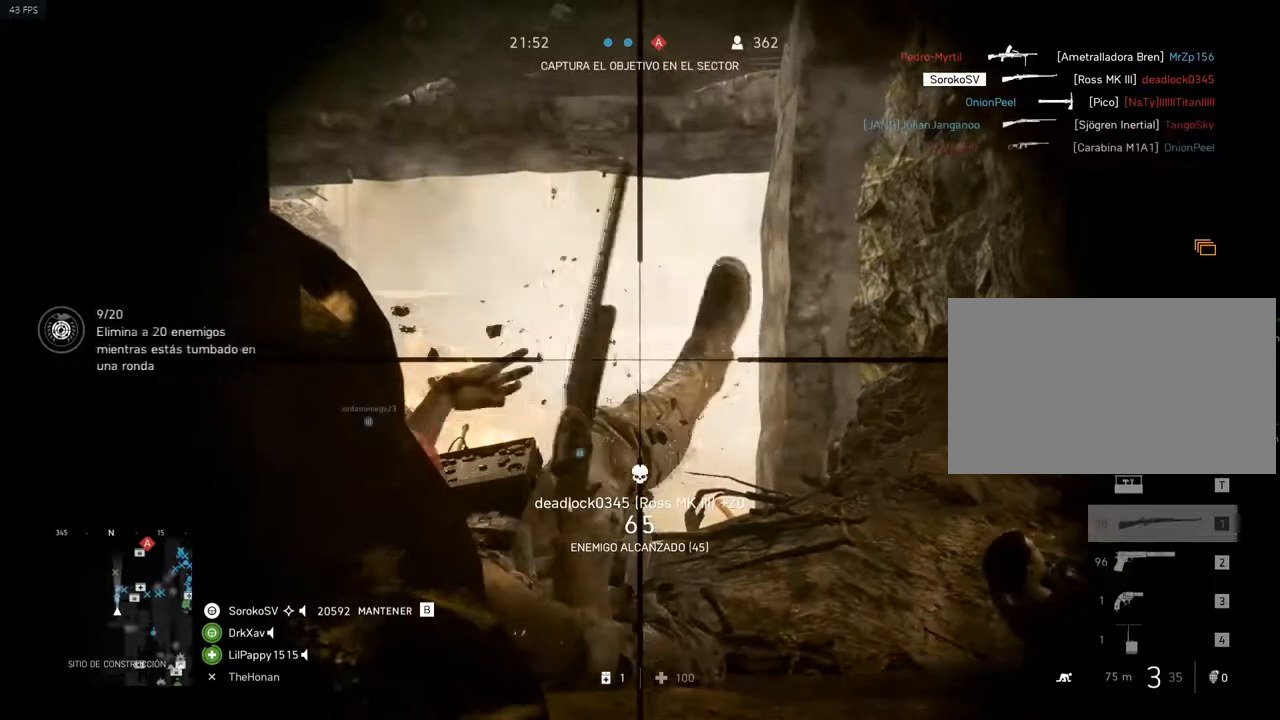
{"keys": [], "mouse": ["right"], "events": []}
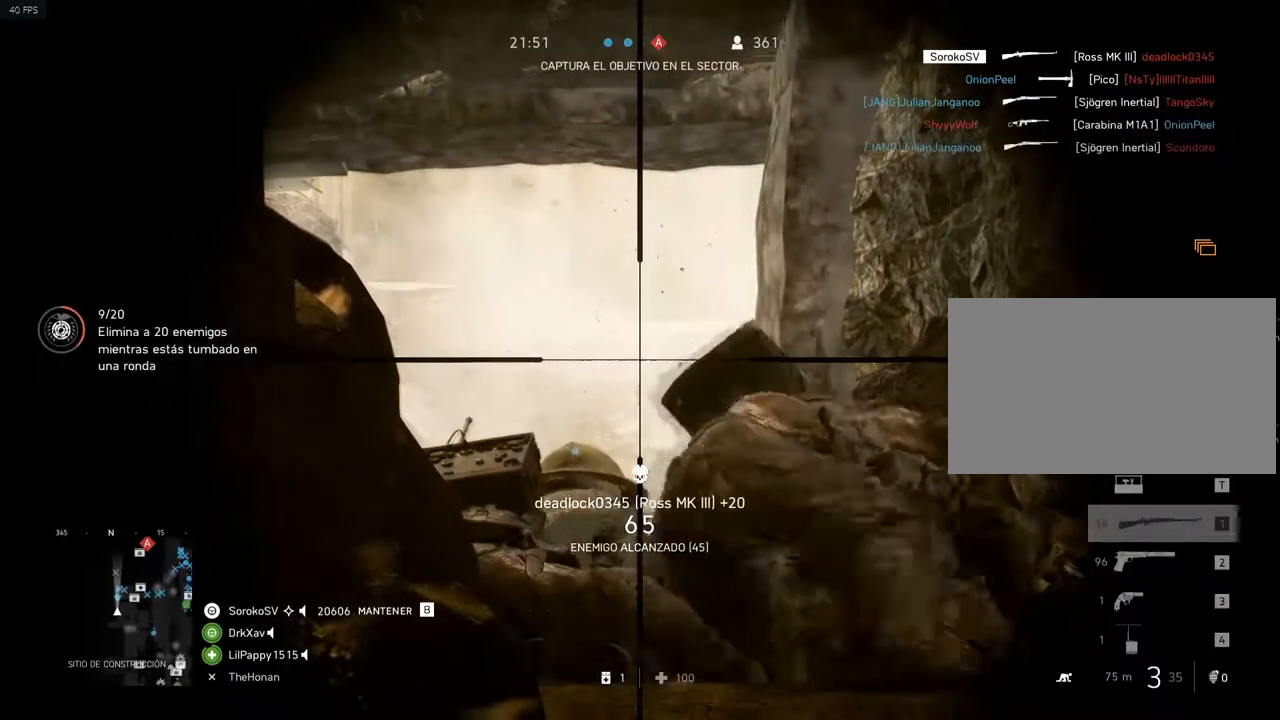
{"keys": ["a", "s"], "mouse": ["right"], "events": [[317, "s", "down"], [400, "a", "down"]]}
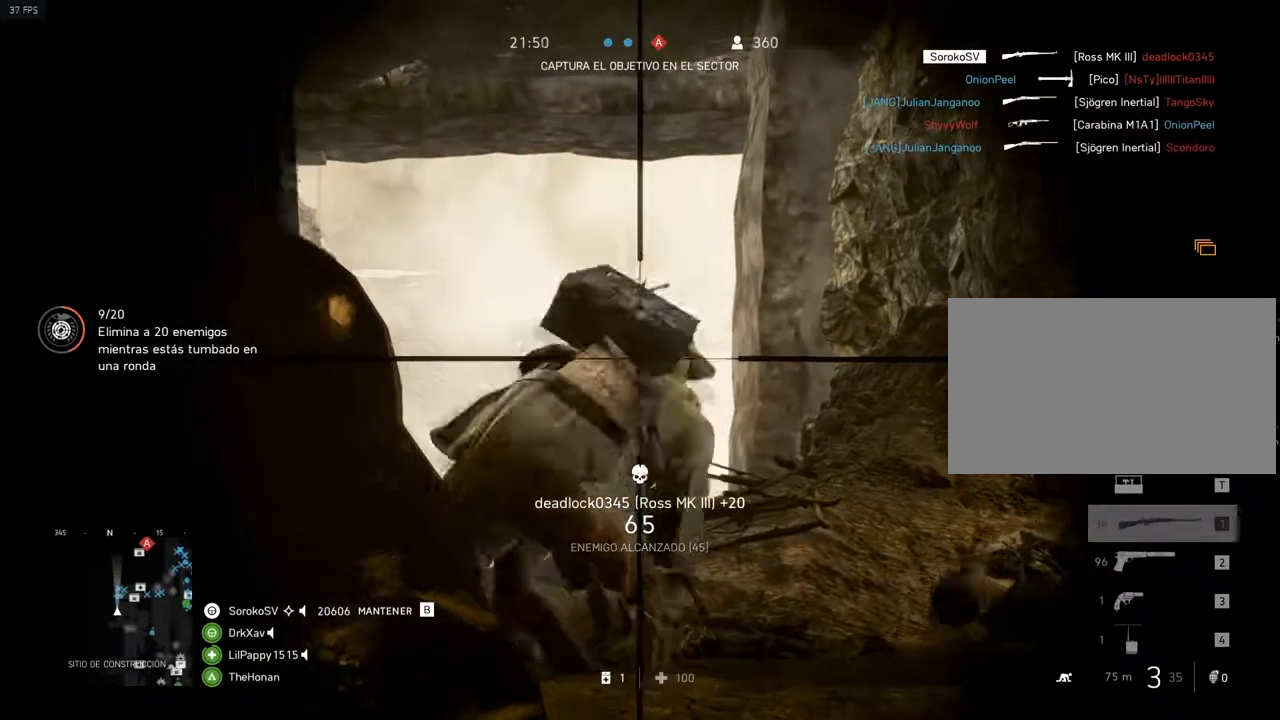
{"keys": [], "mouse": ["right"], "events": [[50, "a", "up"], [50, "s", "up"]]}
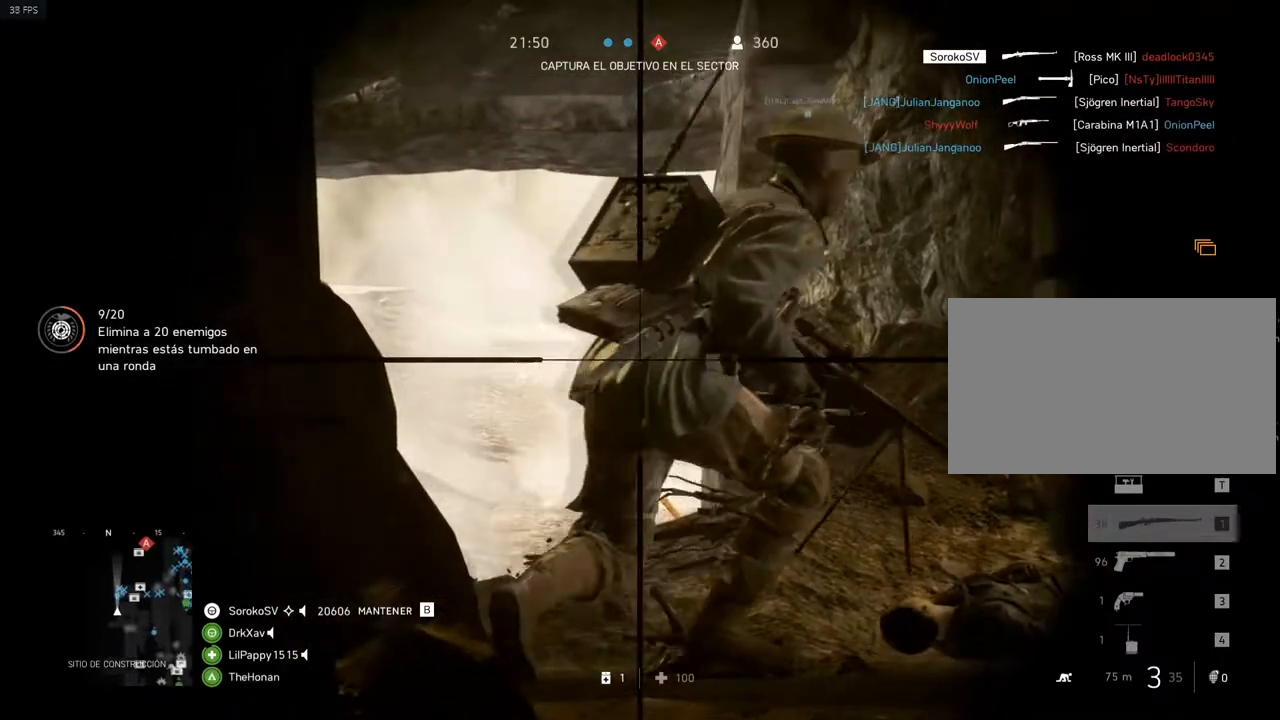
{"keys": [], "mouse": ["right"], "events": []}